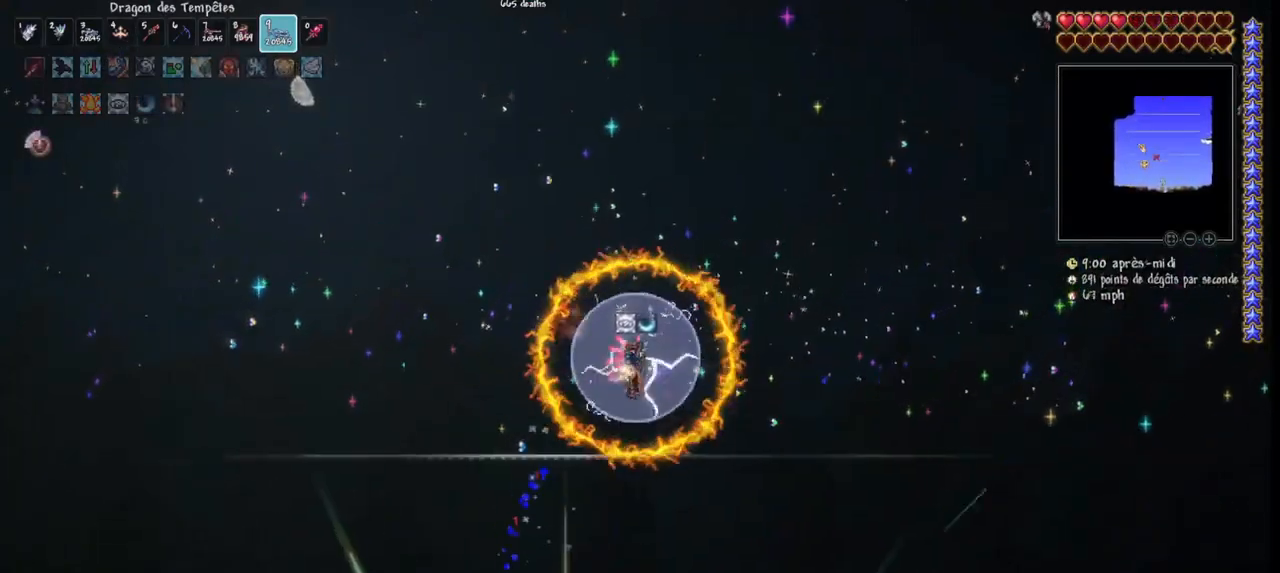
Gameplay with keyboard and mouse; each line is a JSON object with the keys and mouse buttons held at the frame after it. "events" lists presses ("down") and releases ("up") of "1", "2", "3", "4", "5", "a", "alt", "c", "caps_lock", "ctrl", "d", "e", "f", "g", "q", "r", "s", "shift", "space", "t", "tab", "v", "w", "x", "z", "mouse_left", "mouse_wheel" and "mouse_right" between this image and that frame as [ms after this image, input, new state], when the widget could be followed in between. "mouse_left", "mouse_wheel", "mouse_right" = the "left", "wheel", "right" buttons of the "mouse" list. No other keys are recorded. "wheel" means that the mouse wheel is clicked or scrolled. "mouse_move" is the direction in which the mouse moves at that frame (one of eight, or "still"), when it could be read.
{"keys": [], "mouse": ["left"], "mouse_move": "left", "events": [[167, "d", "down"], [300, "d", "up"]]}
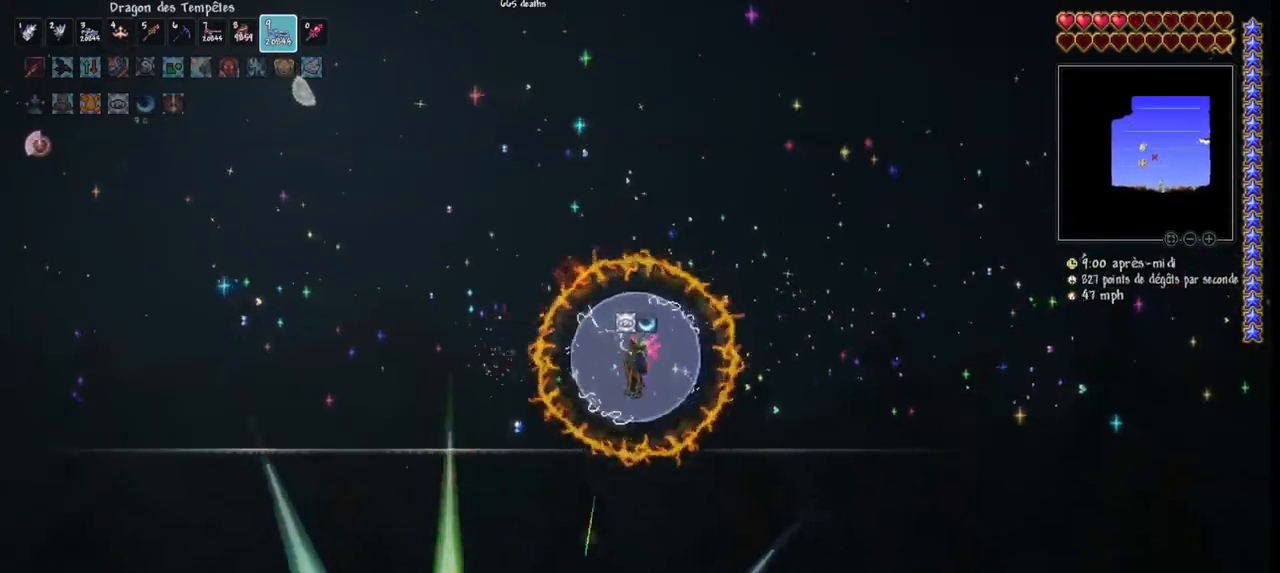
{"keys": ["space"], "mouse": ["left"], "mouse_move": "still", "events": [[300, "space", "down"]]}
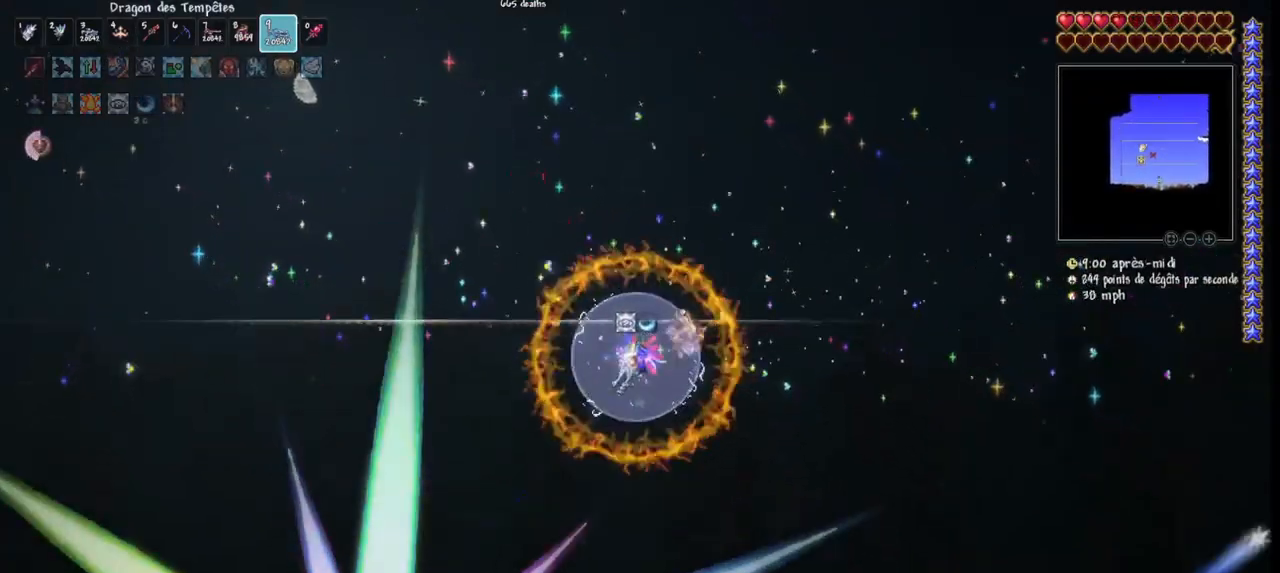
{"keys": [], "mouse": ["left"], "mouse_move": "up-left", "events": [[233, "space", "up"], [267, "d", "down"], [433, "d", "up"]]}
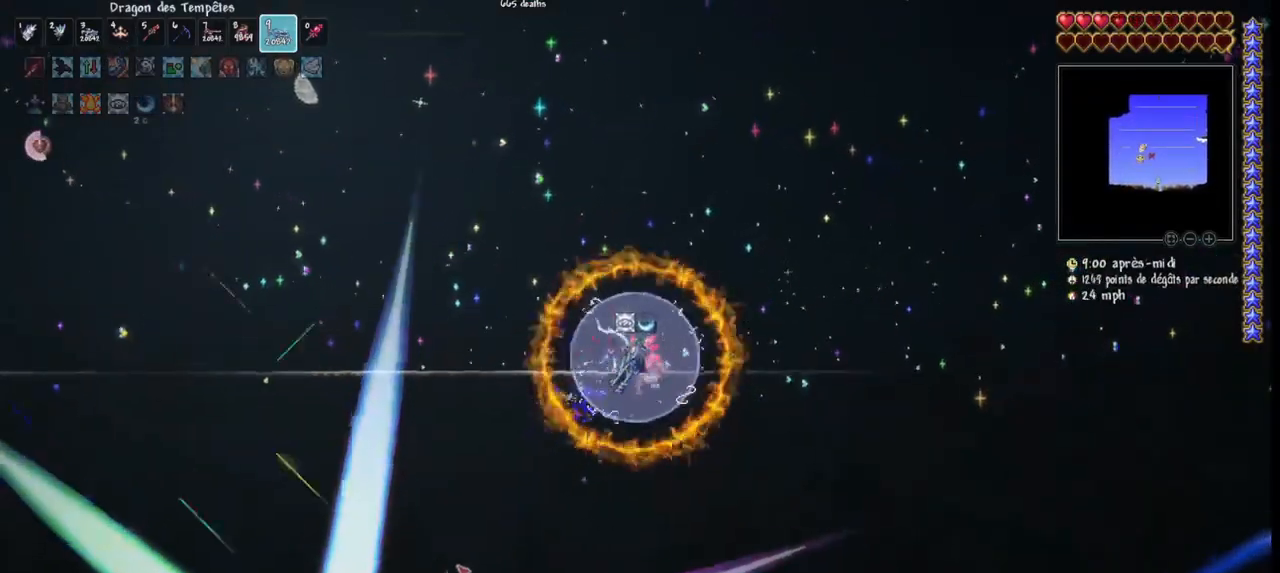
{"keys": [], "mouse": ["left"], "mouse_move": "still", "events": [[200, "q", "down"], [200, "space", "down"], [233, "q", "up"], [400, "space", "up"]]}
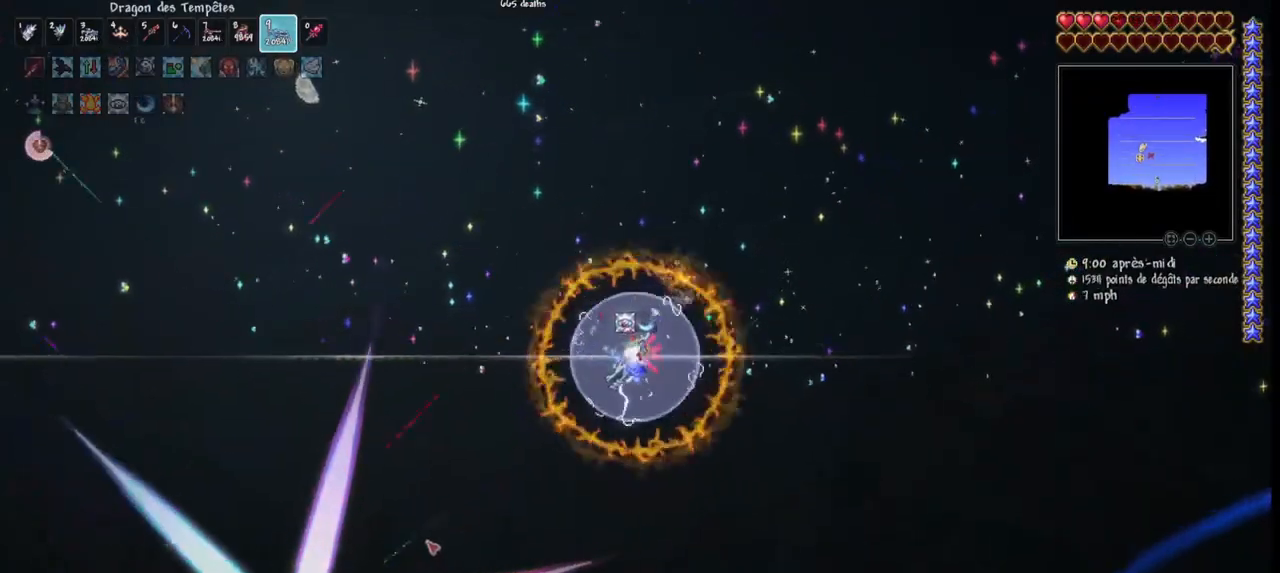
{"keys": [], "mouse": ["left"], "mouse_move": "up-right", "events": []}
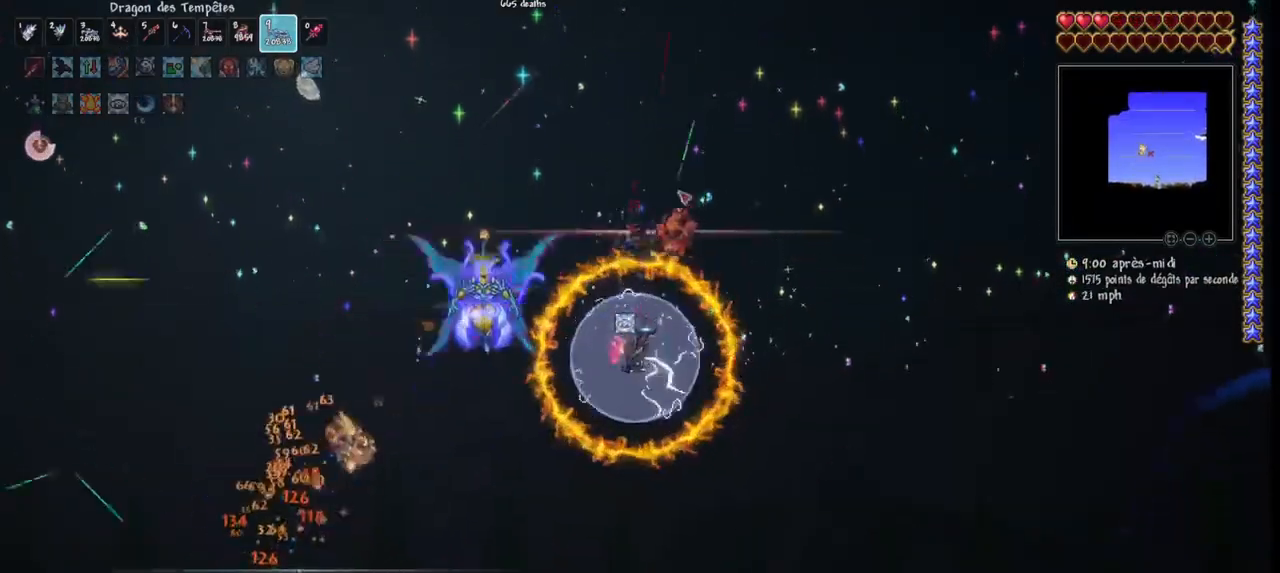
{"keys": [], "mouse": ["left"], "mouse_move": "up-right", "events": [[133, "q", "down"], [267, "q", "up"], [400, "q", "down"], [500, "q", "up"]]}
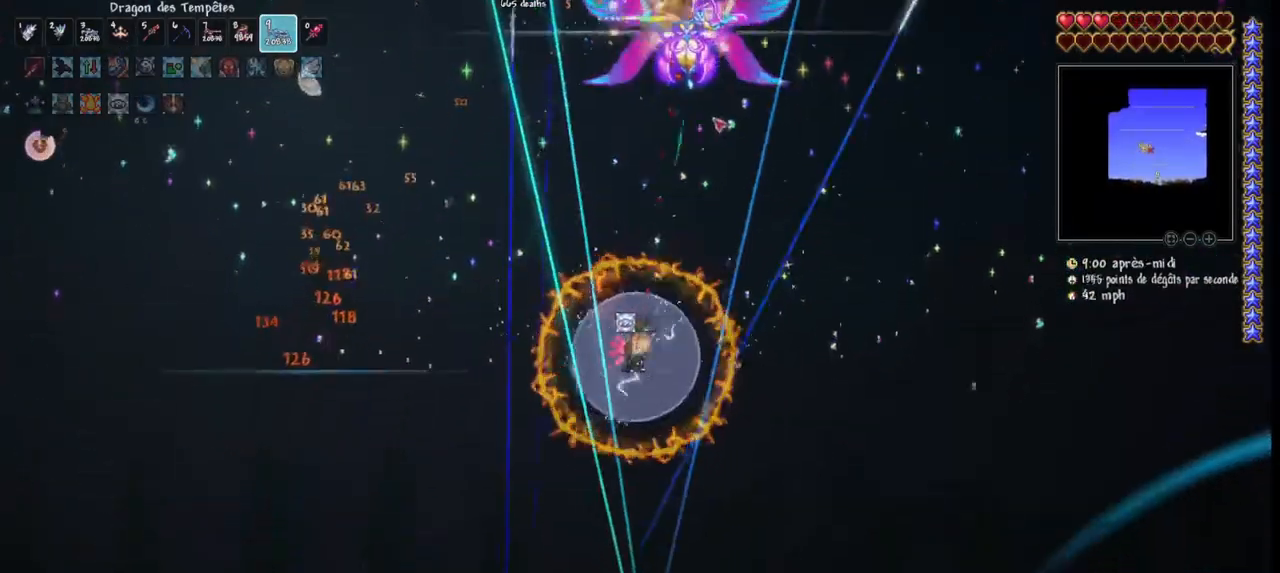
{"keys": ["q"], "mouse": ["left"], "mouse_move": "still", "events": [[100, "q", "down"], [200, "q", "up"], [300, "q", "down"]]}
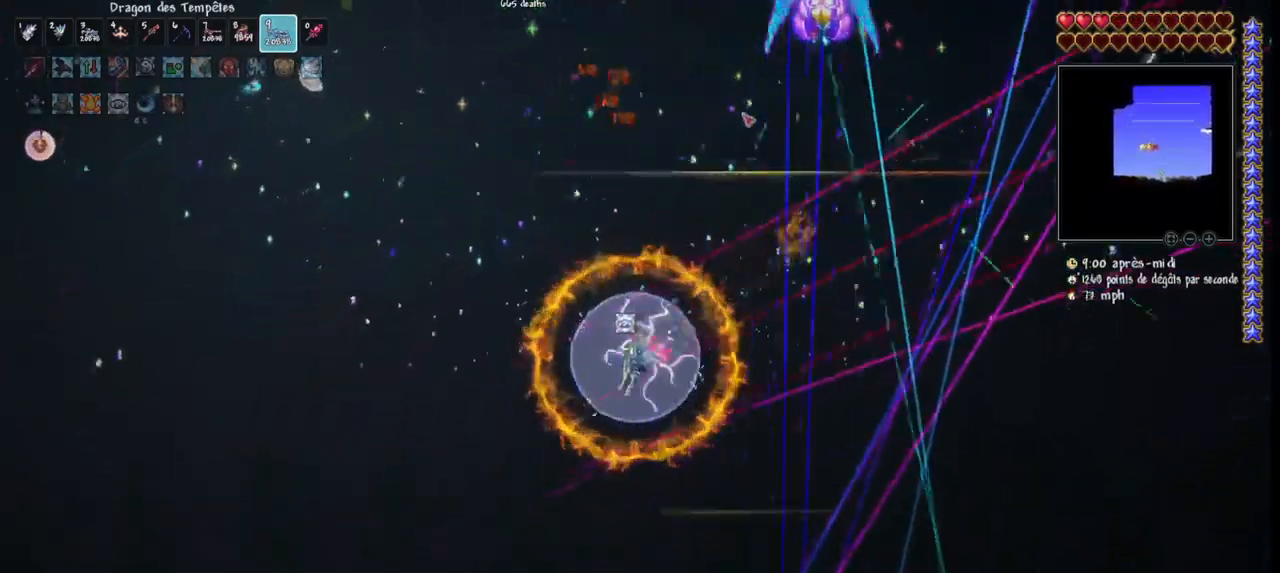
{"keys": ["q", "space"], "mouse": ["left"], "mouse_move": "still", "events": [[67, "space", "down"]]}
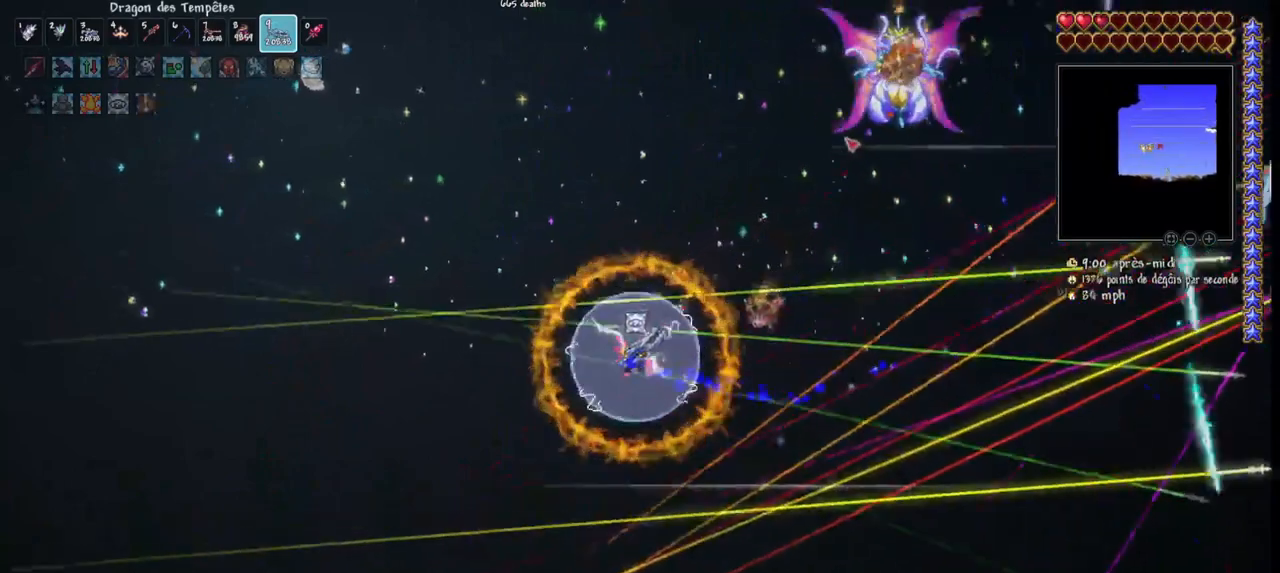
{"keys": ["space"], "mouse": ["left"], "mouse_move": "down", "events": [[100, "q", "up"]]}
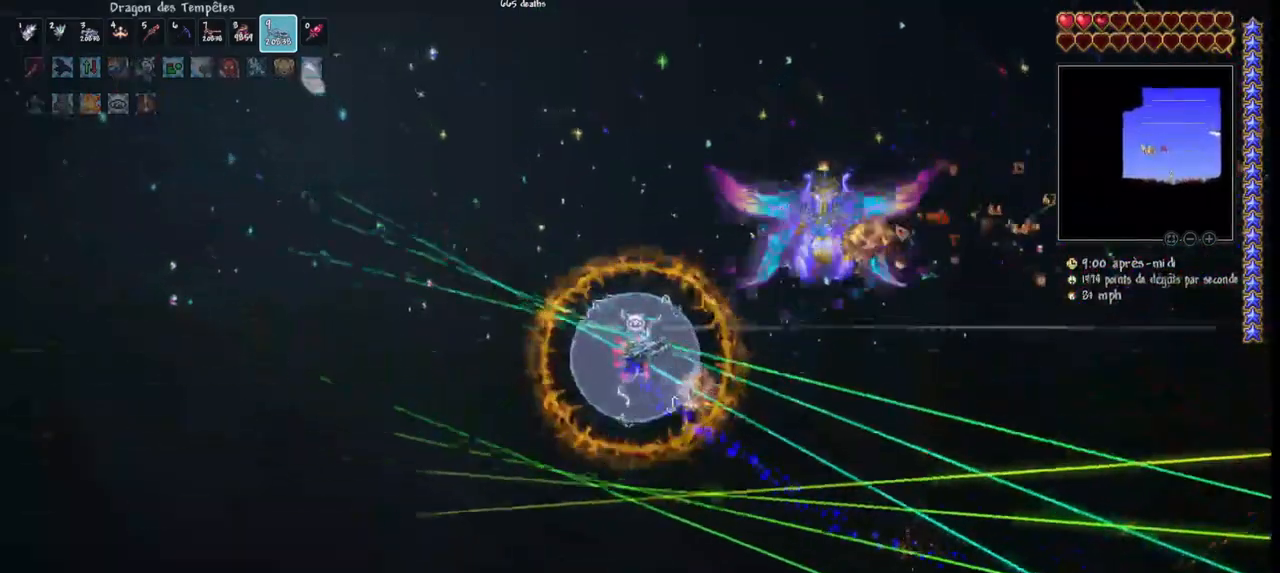
{"keys": ["d", "space"], "mouse": ["left"], "mouse_move": "down", "events": [[433, "d", "down"]]}
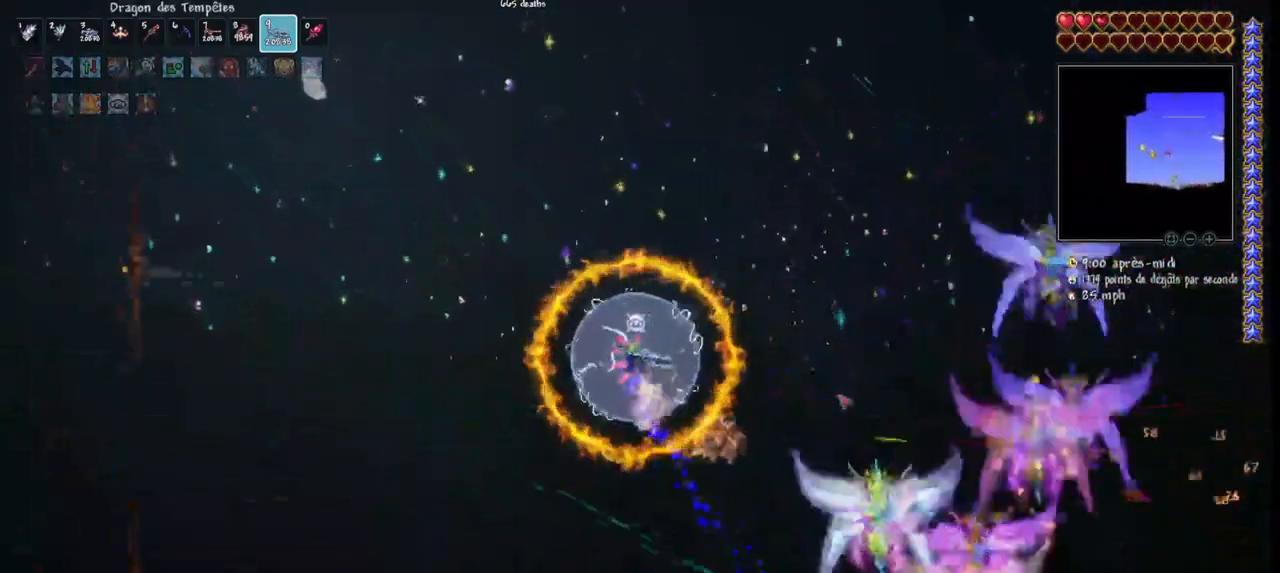
{"keys": ["d", "r"], "mouse": ["left"], "mouse_move": "left", "events": [[33, "d", "up"], [33, "space", "up"], [67, "d", "down"], [500, "r", "down"]]}
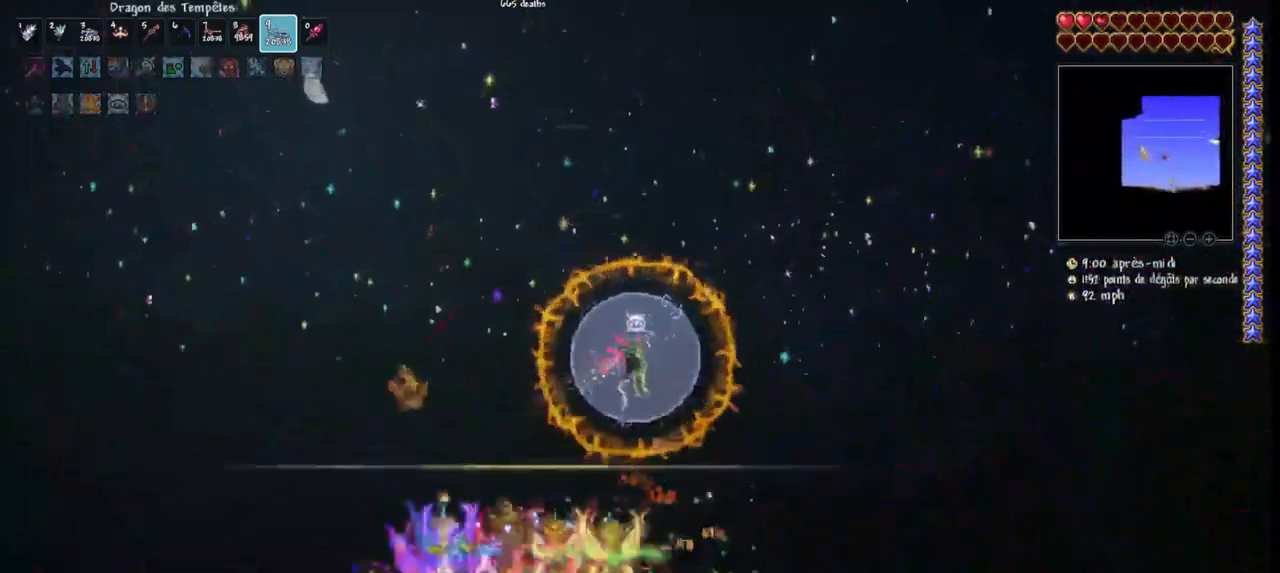
{"keys": ["d"], "mouse": ["left"], "mouse_move": "up", "events": [[100, "r", "up"], [167, "r", "down"], [333, "r", "up"]]}
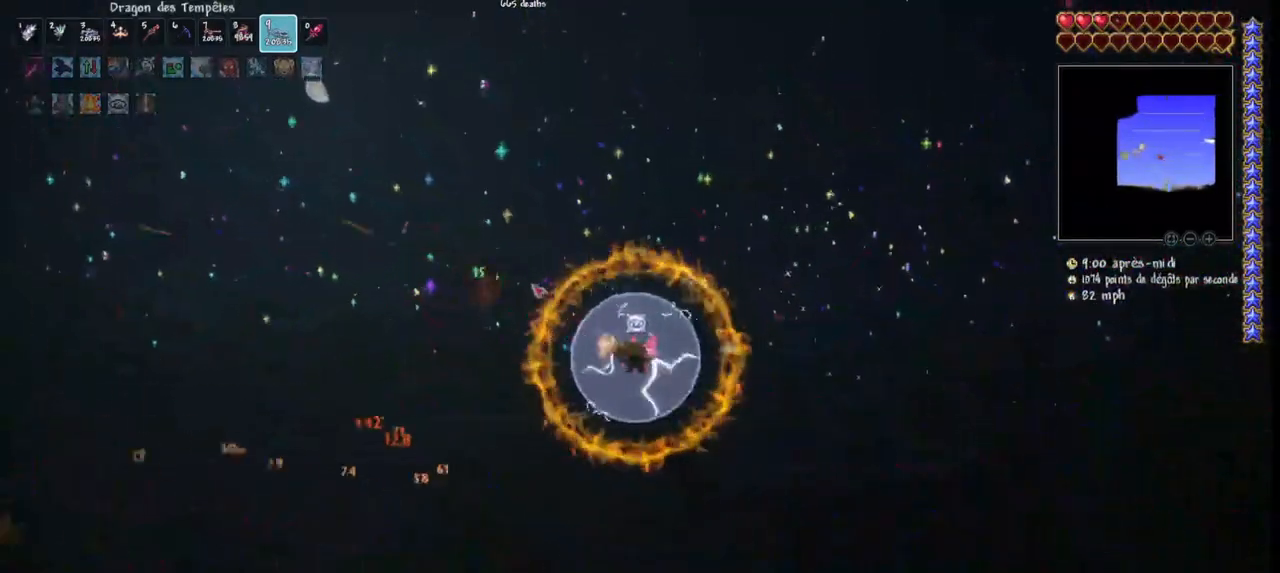
{"keys": ["d", "space"], "mouse": ["left"], "mouse_move": "up", "events": [[167, "space", "down"]]}
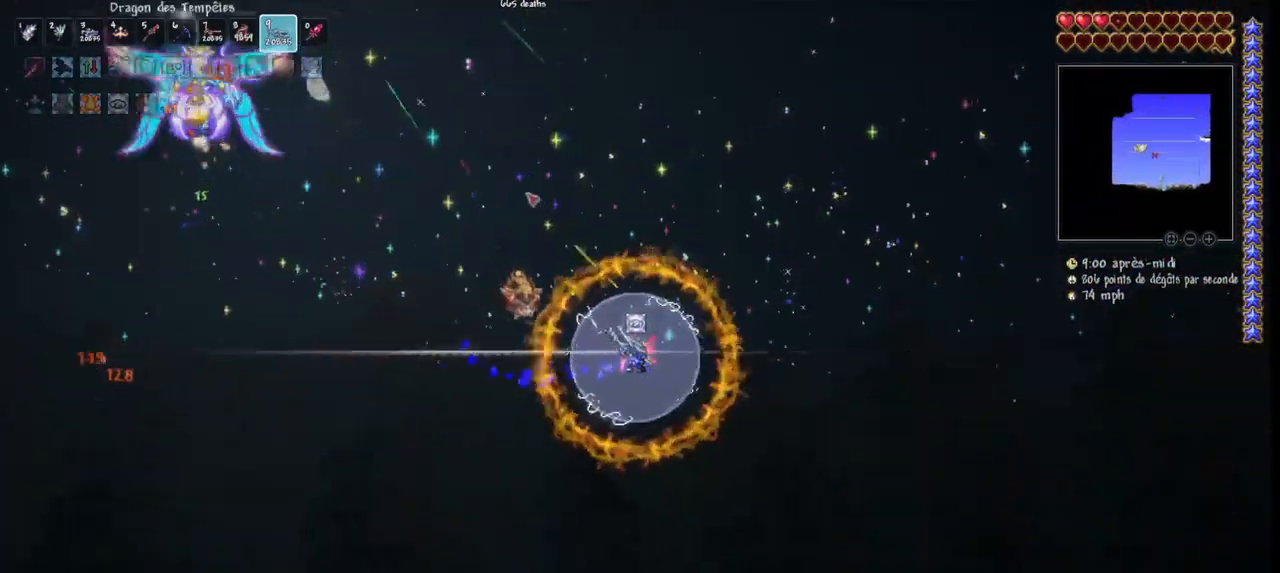
{"keys": ["q", "space"], "mouse": ["left"], "mouse_move": "up", "events": [[33, "space", "up"], [133, "d", "up"], [300, "q", "down"], [367, "space", "down"]]}
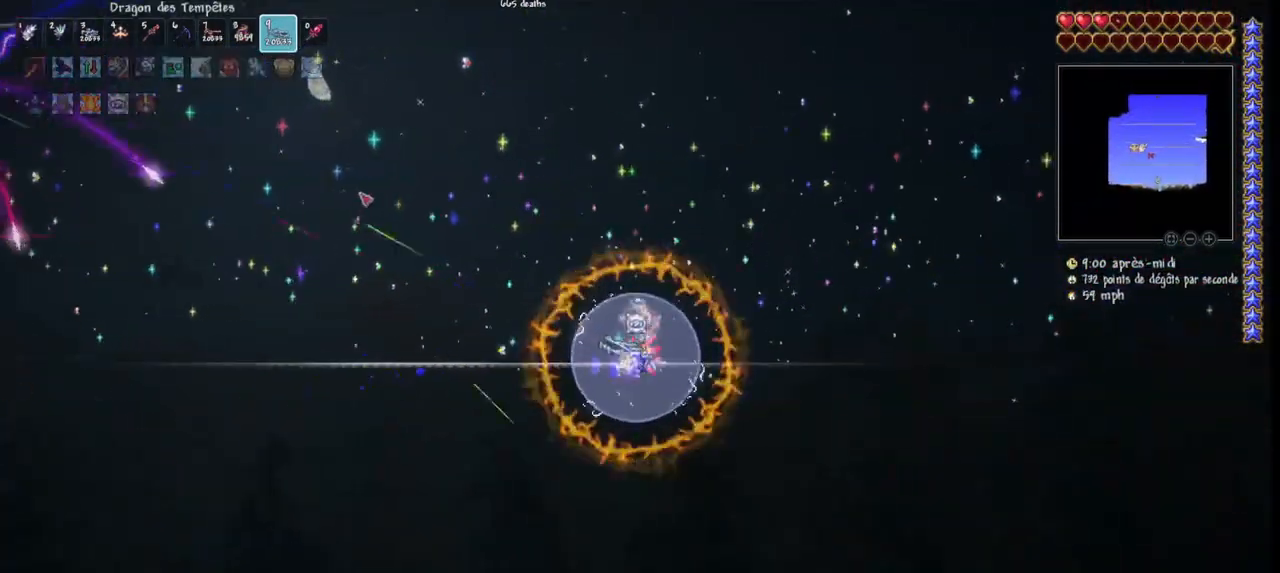
{"keys": [], "mouse": ["left"], "mouse_move": "still", "events": [[133, "q", "up"], [133, "space", "up"], [467, "d", "down"], [500, "d", "up"]]}
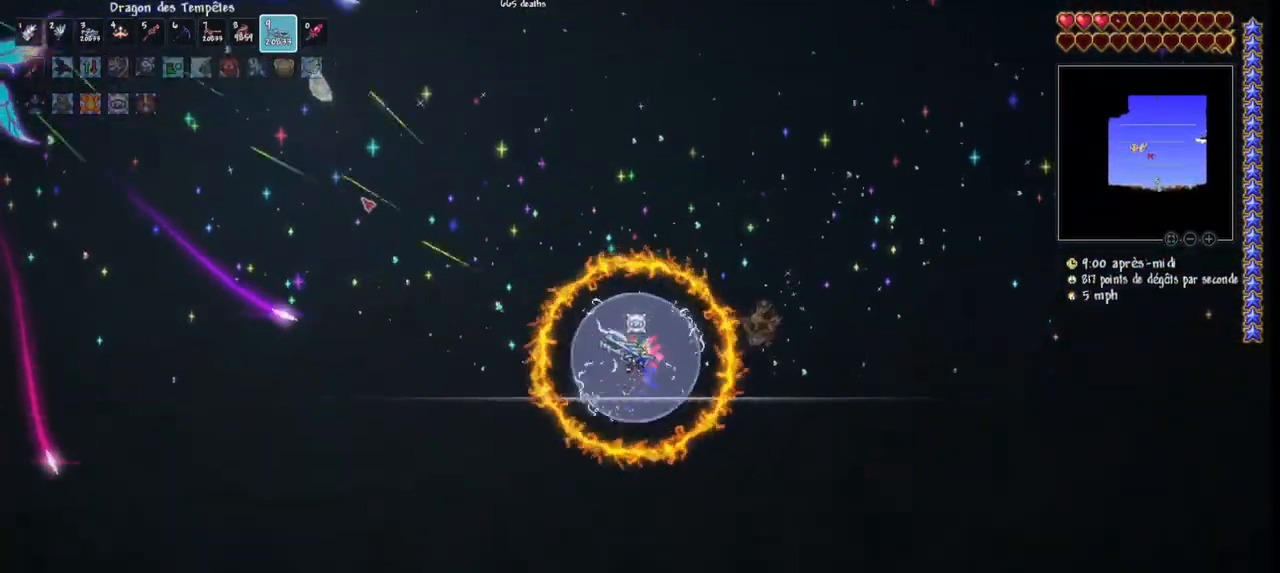
{"keys": [], "mouse": ["left"], "mouse_move": "still", "events": [[167, "d", "down"], [200, "d", "up"], [333, "d", "down"], [433, "d", "up"]]}
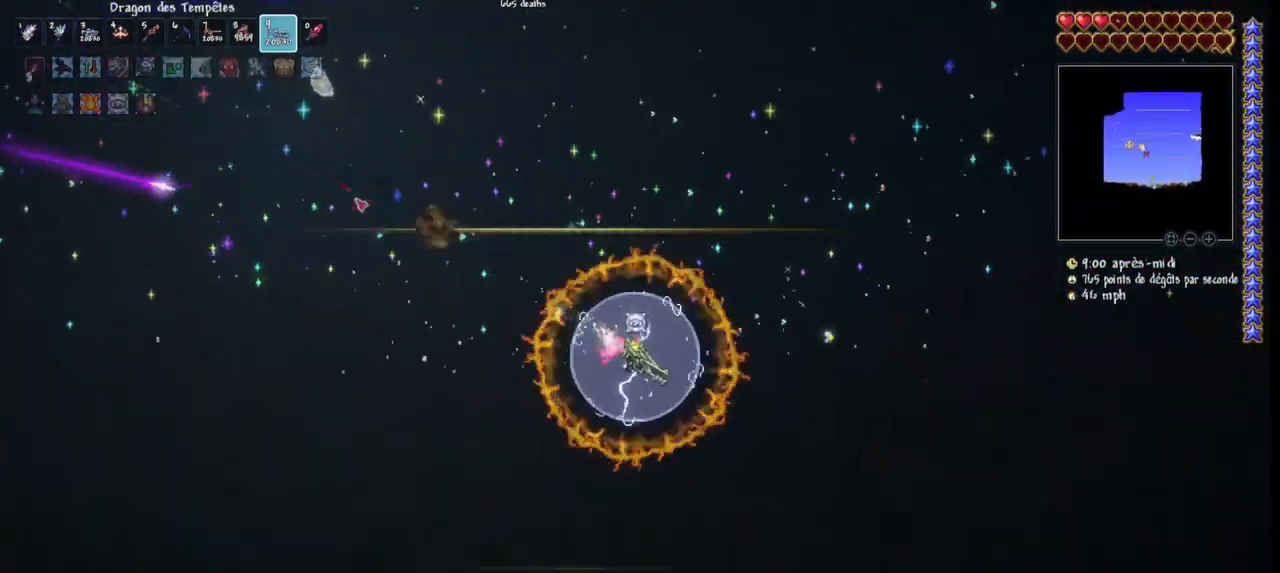
{"keys": ["d", "space"], "mouse": ["left"], "mouse_move": "still", "events": [[33, "d", "down"], [267, "space", "down"]]}
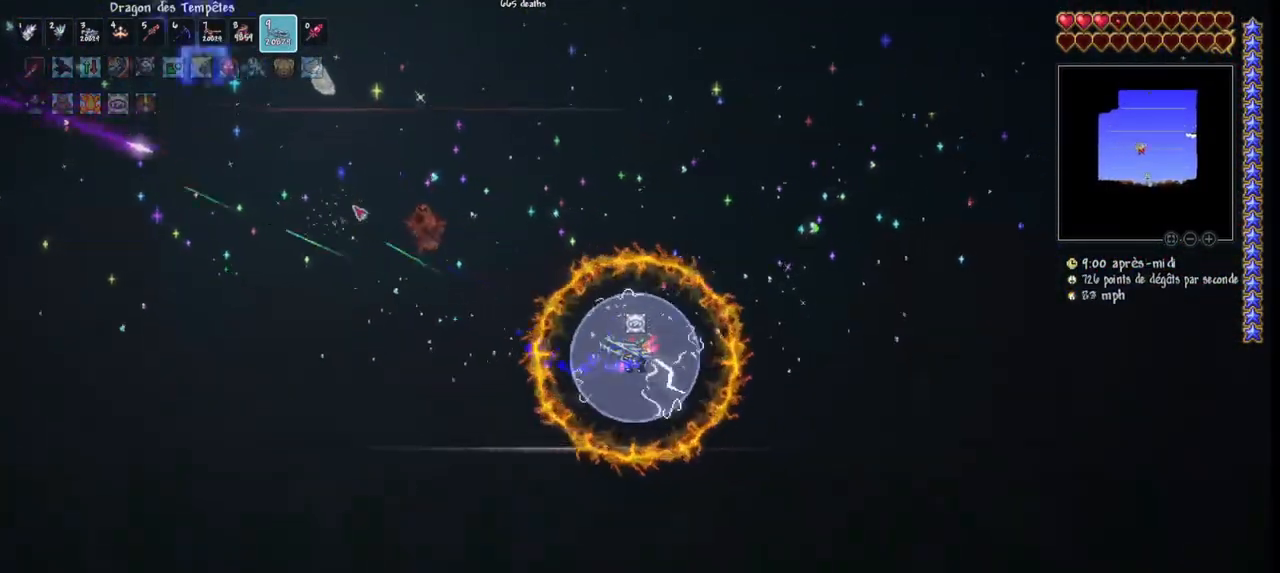
{"keys": ["d"], "mouse": ["left"], "mouse_move": "still", "events": [[500, "space", "up"]]}
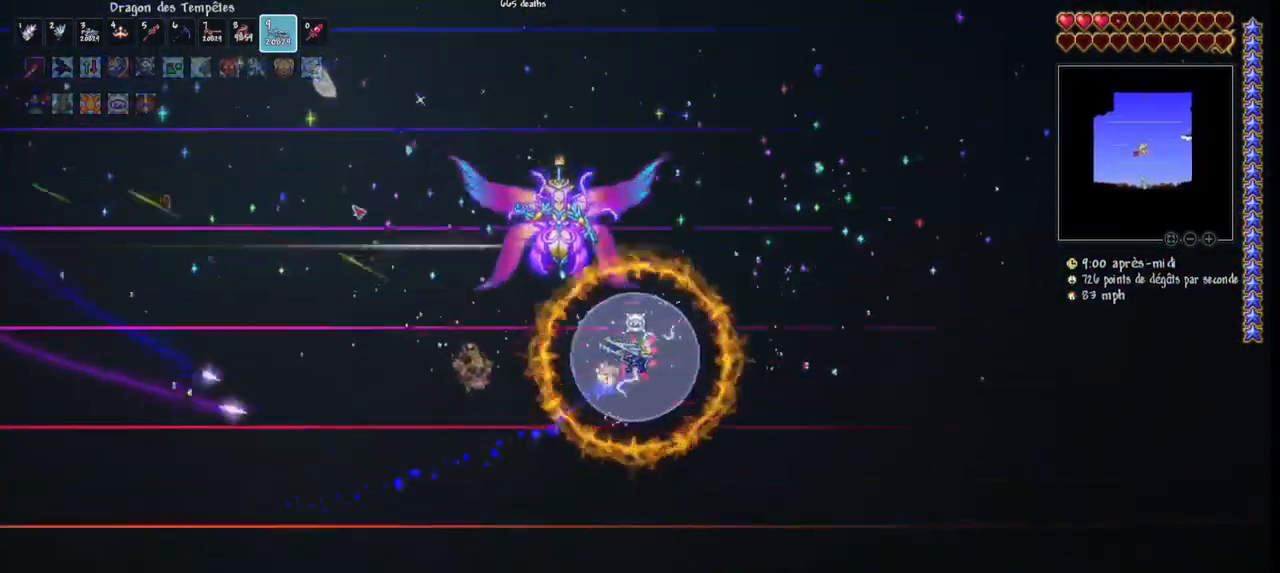
{"keys": ["d", "space"], "mouse": ["left"], "mouse_move": "still", "events": [[433, "space", "down"]]}
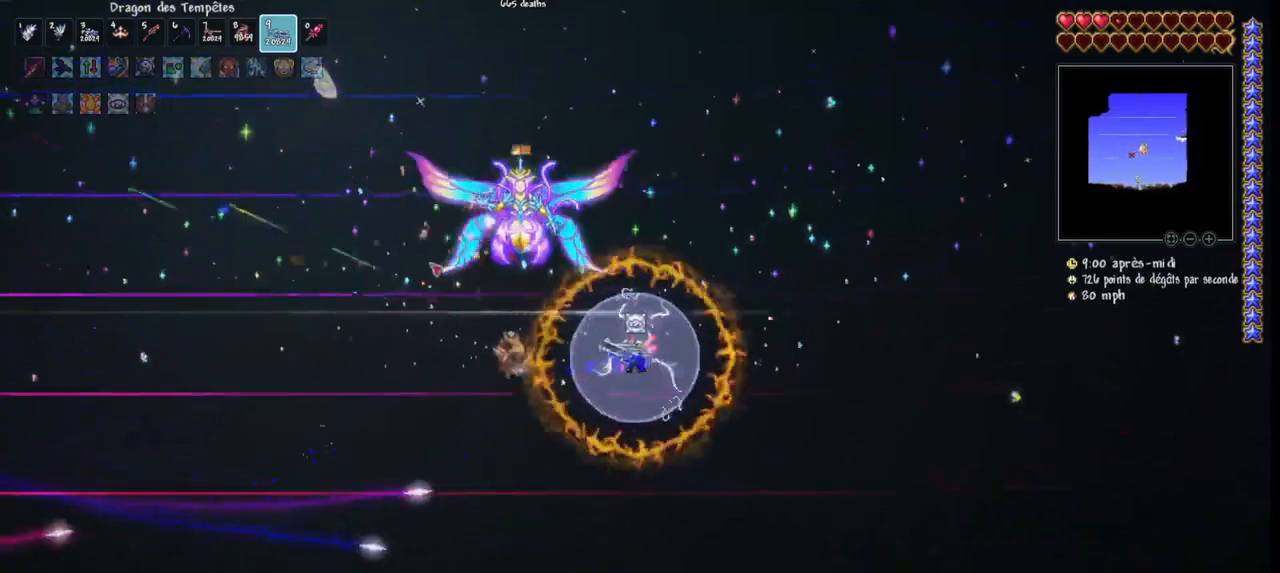
{"keys": ["d", "space"], "mouse": ["left"], "mouse_move": "still", "events": [[133, "space", "up"], [433, "space", "down"]]}
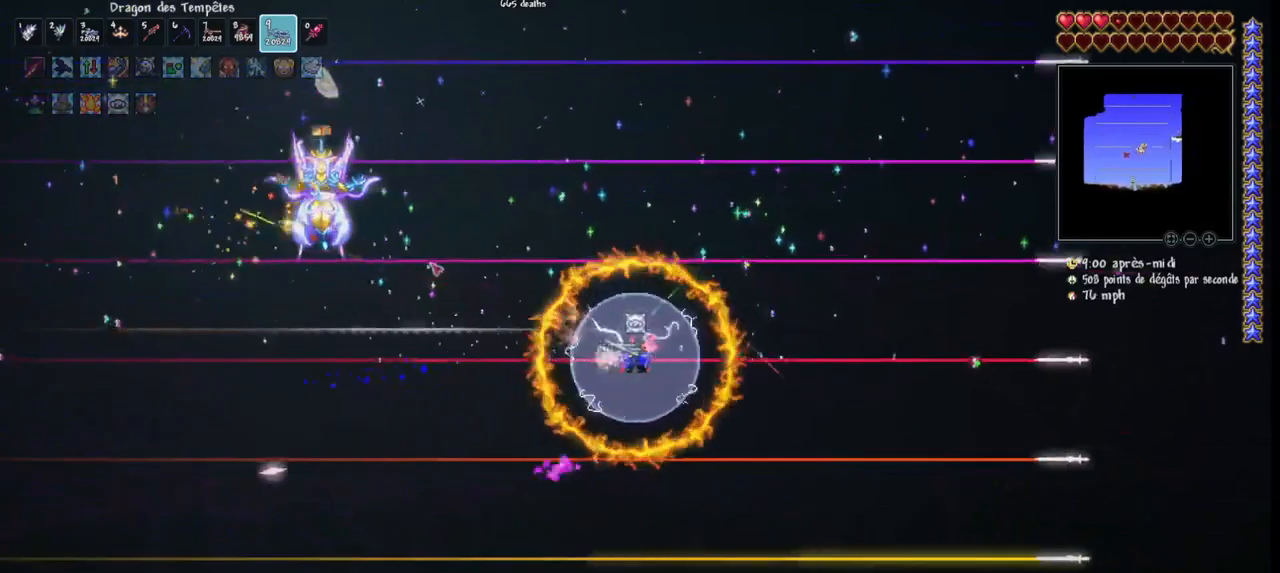
{"keys": ["d"], "mouse": ["left"], "mouse_move": "still", "events": [[267, "space", "up"]]}
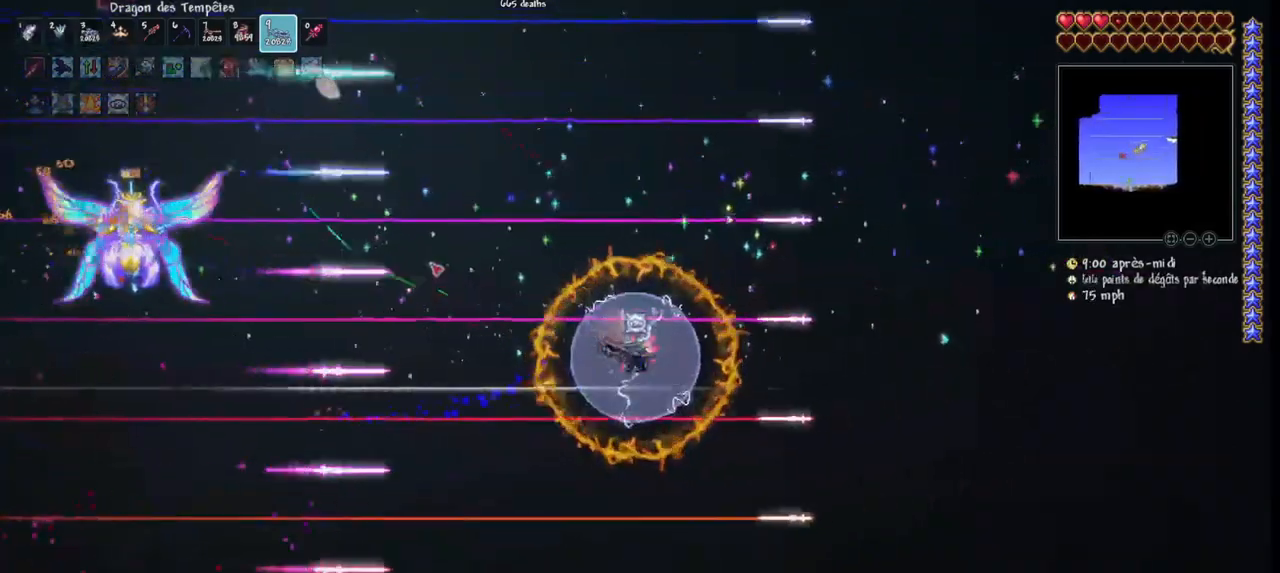
{"keys": ["d"], "mouse": ["left"], "mouse_move": "still", "events": [[100, "space", "down"], [400, "space", "up"]]}
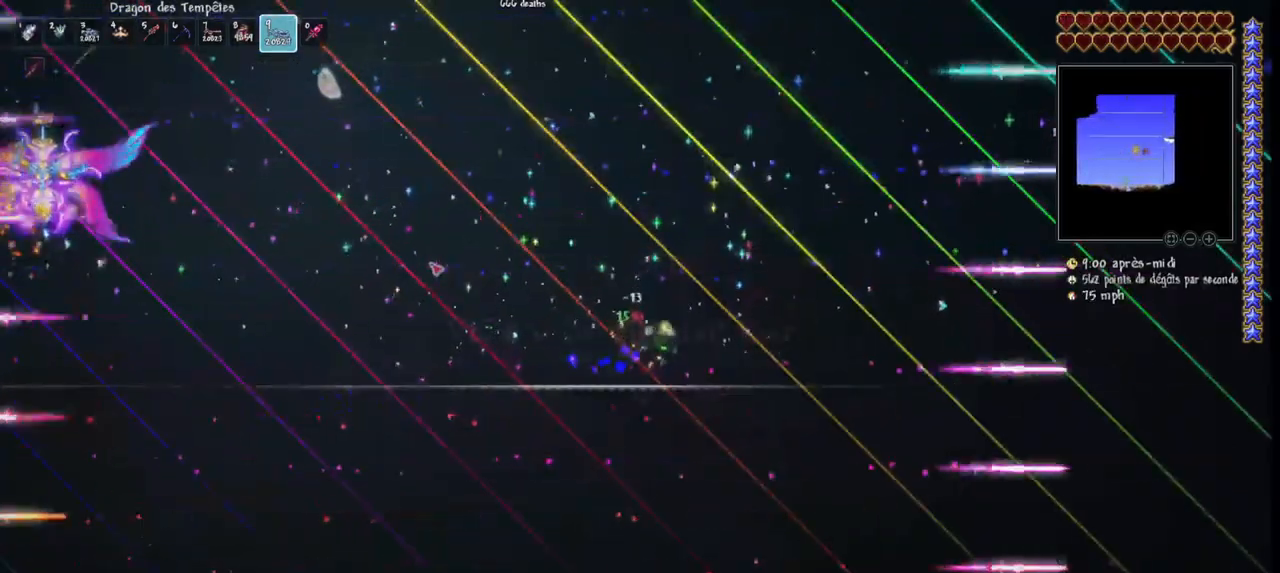
{"keys": [], "mouse": [], "mouse_move": "still", "events": [[67, "d", "up"], [267, "mouse_left", "up"]]}
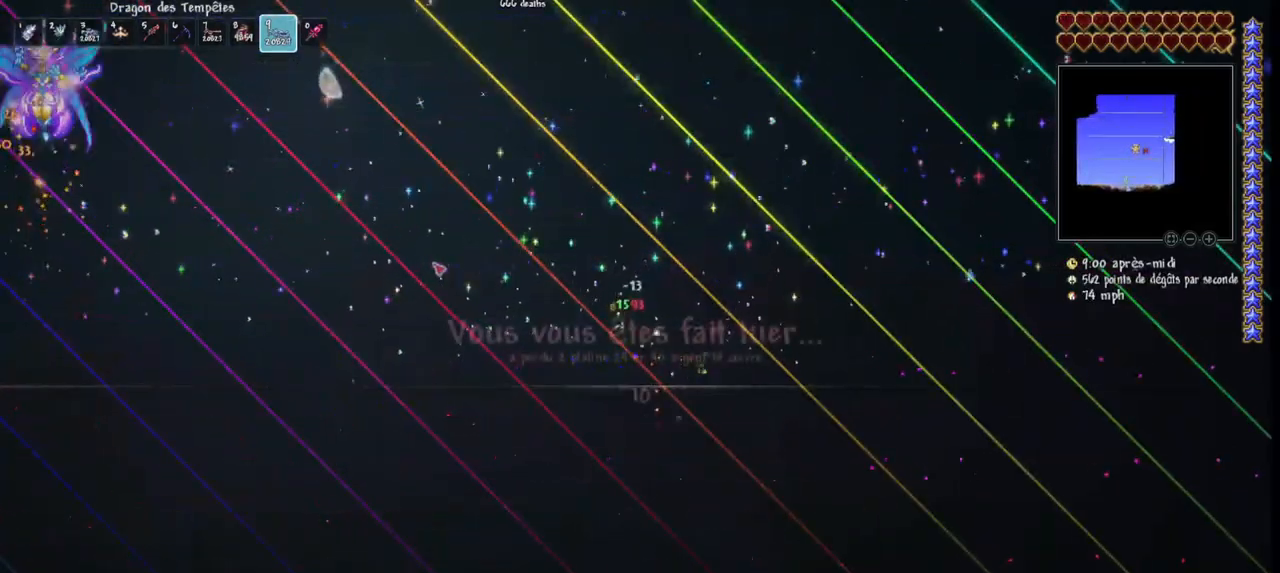
{"keys": [], "mouse": [], "mouse_move": "down-left", "events": []}
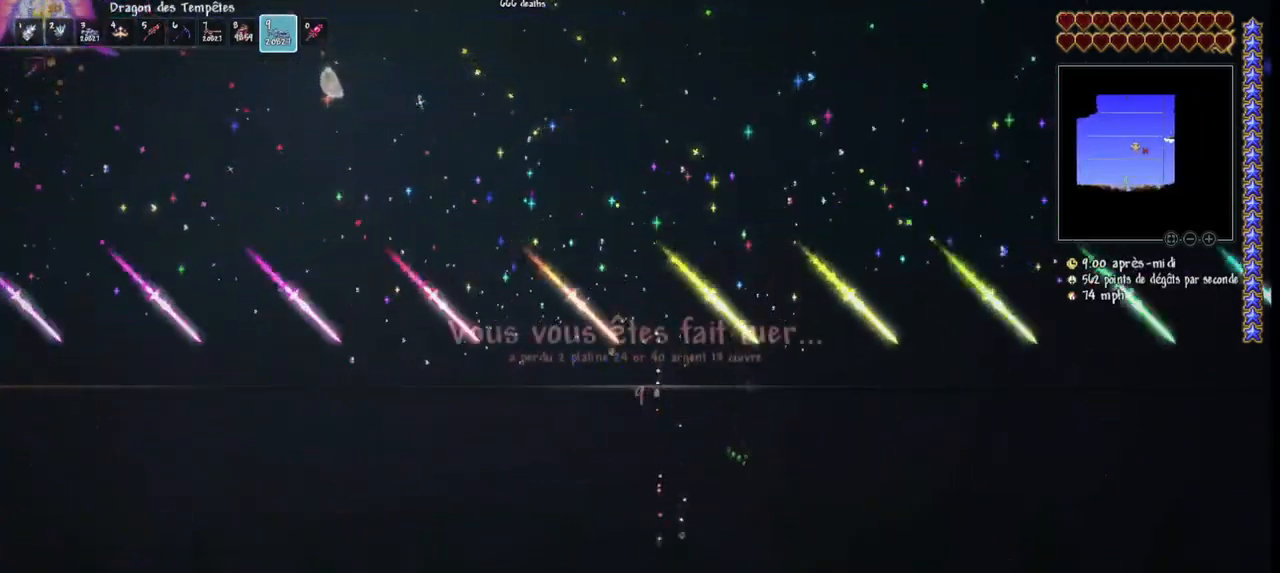
{"keys": [], "mouse": ["left"], "mouse_move": "still", "events": [[433, "mouse_left", "down"]]}
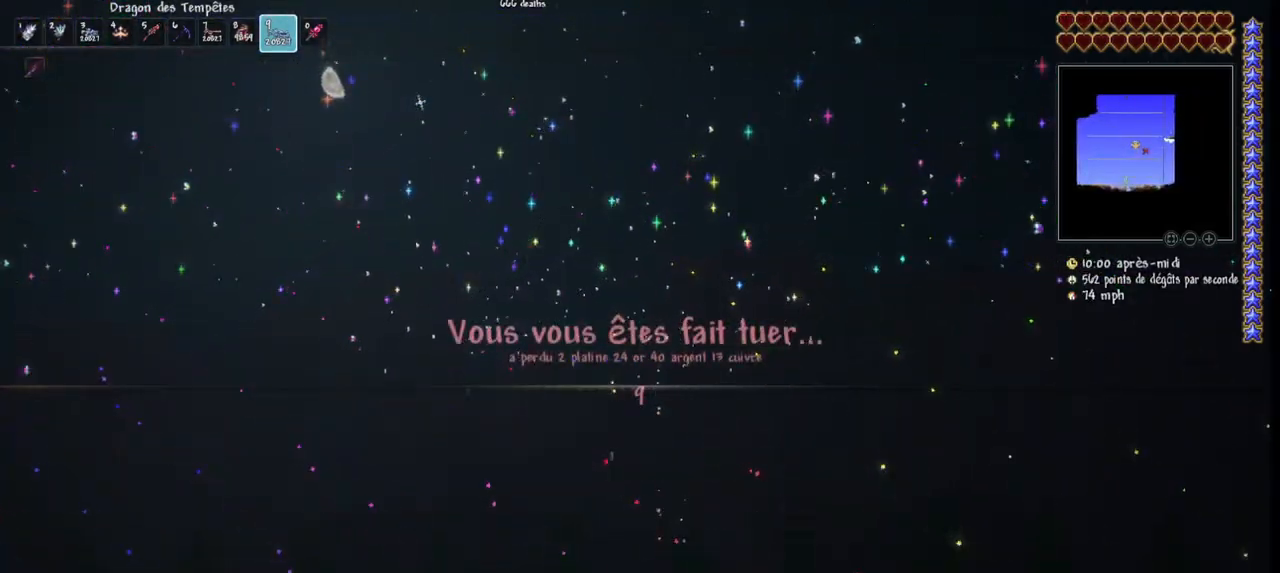
{"keys": [], "mouse": [], "mouse_move": "up", "events": [[33, "mouse_left", "up"]]}
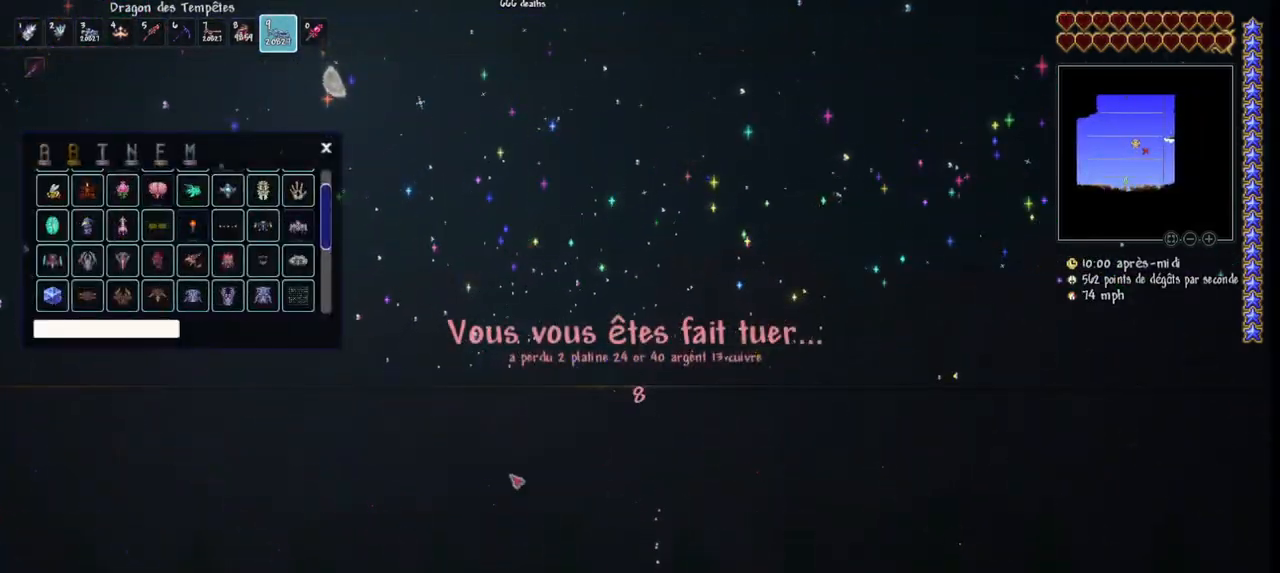
{"keys": [], "mouse": [], "mouse_move": "up-left", "events": []}
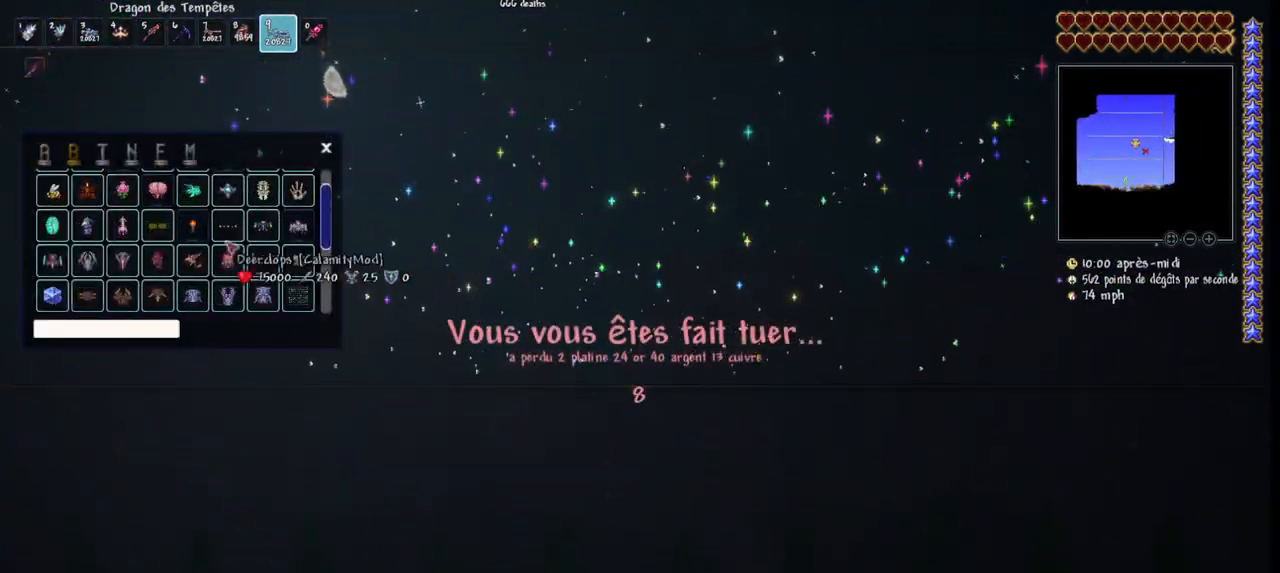
{"keys": [], "mouse": [], "mouse_move": "left", "events": []}
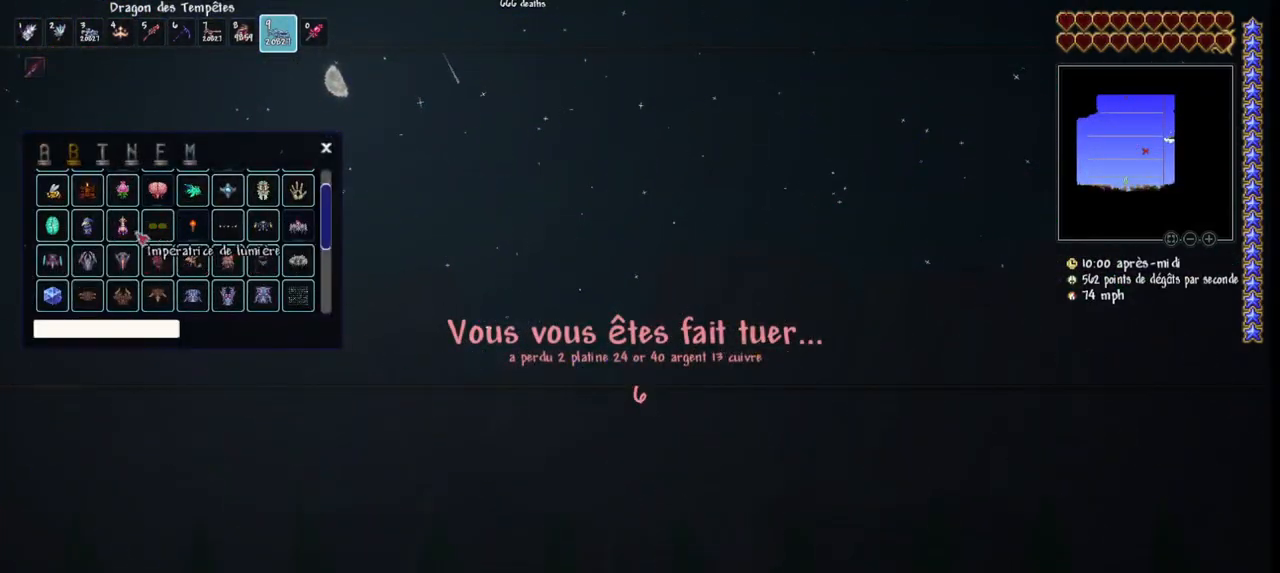
{"keys": [], "mouse": [], "mouse_move": "still", "events": []}